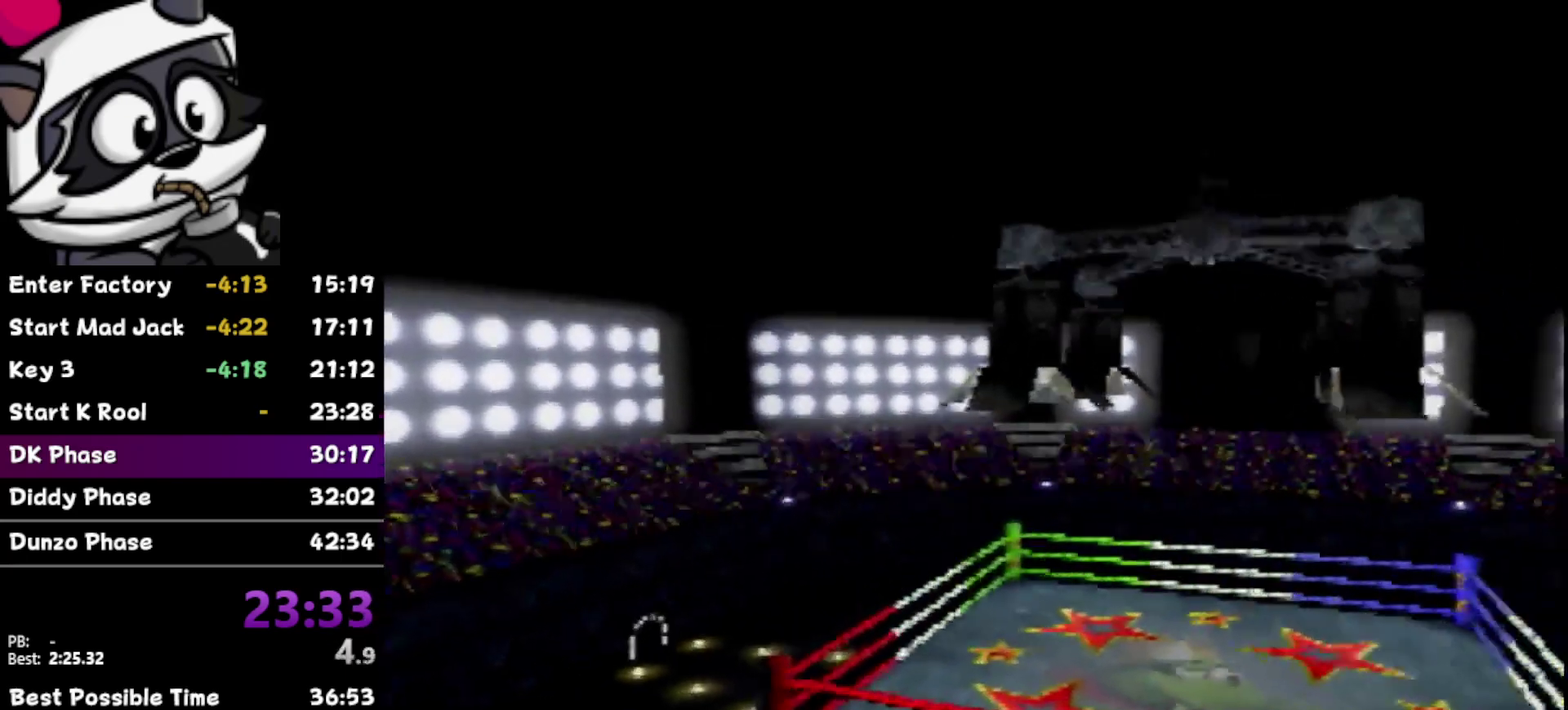
Gameplay with a controller (Nintendo layout); each line is a JSON object with the inputs held at the frame after it. "events" lists button and stick changes between this image and that frame as [ms after this image, input, new state], when the widget could be followed in between. Not read: L3 R3.
{"buttons": ["B"], "left_stick": "center", "events": [[50, "B", "up"], [183, "B", "down"], [233, "B", "up"], [333, "B", "down"], [433, "B", "up"], [483, "B", "down"]]}
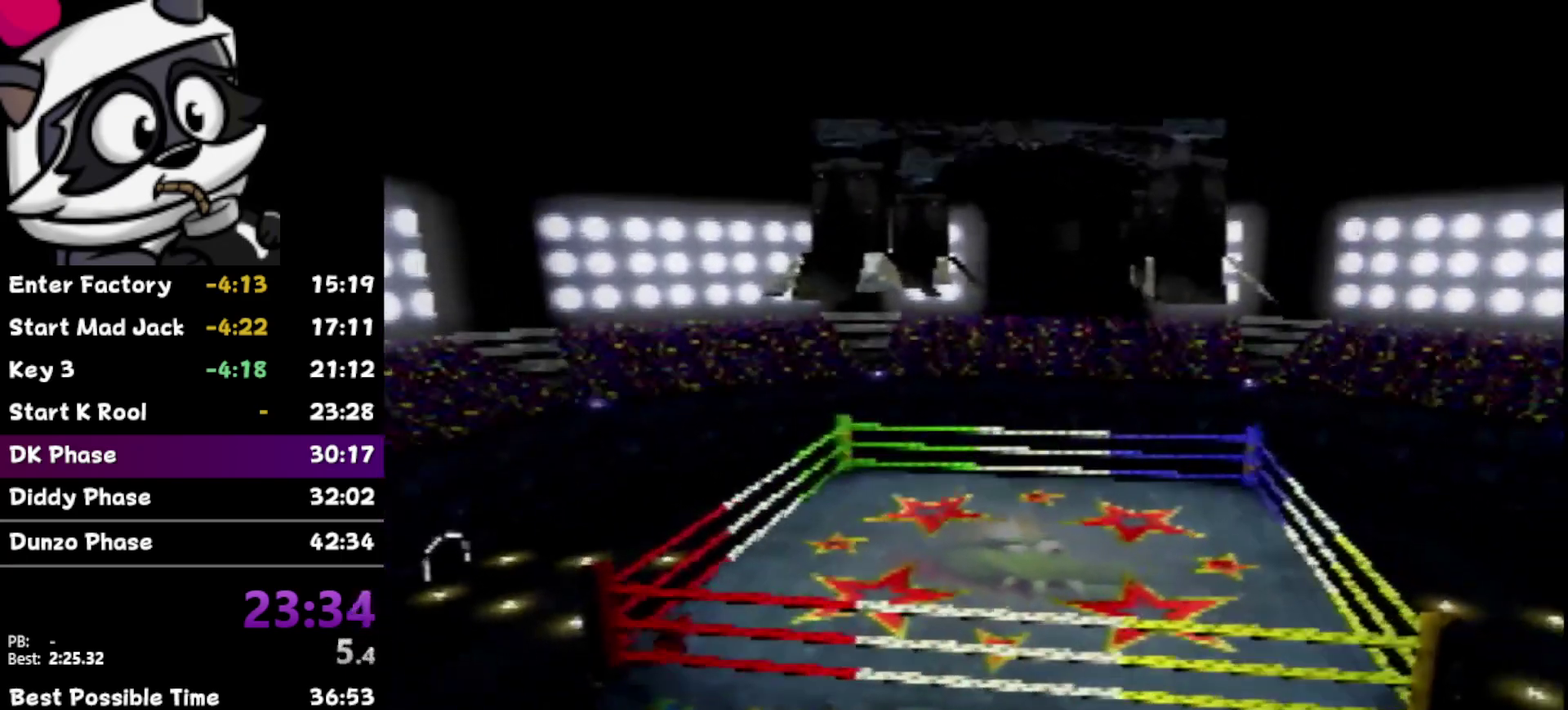
{"buttons": [], "left_stick": "center", "events": [[83, "B", "up"], [167, "B", "down"], [267, "B", "up"], [367, "B", "down"], [417, "B", "up"]]}
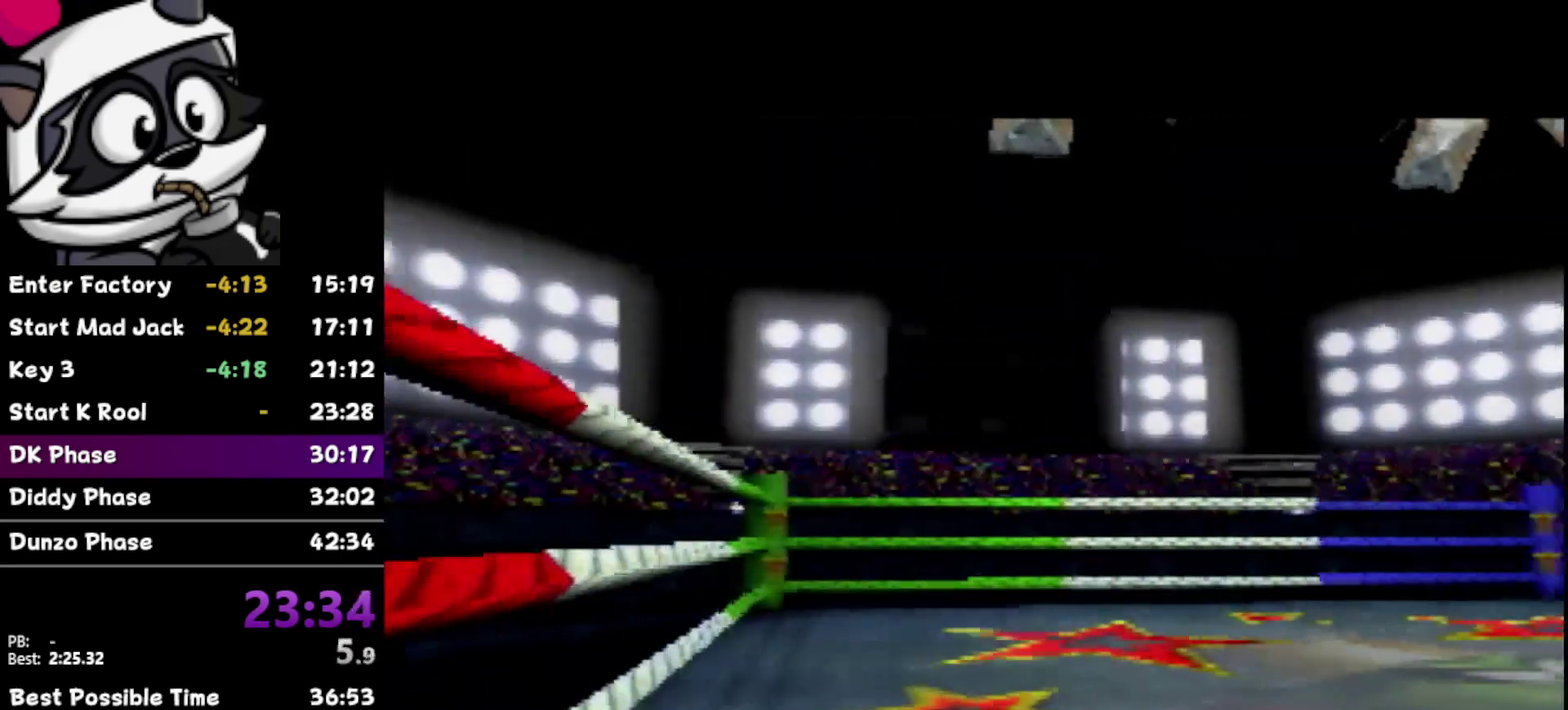
{"buttons": [], "left_stick": "center", "events": [[50, "B", "down"], [117, "B", "up"], [200, "B", "down"], [267, "B", "up"], [400, "B", "down"], [450, "B", "up"]]}
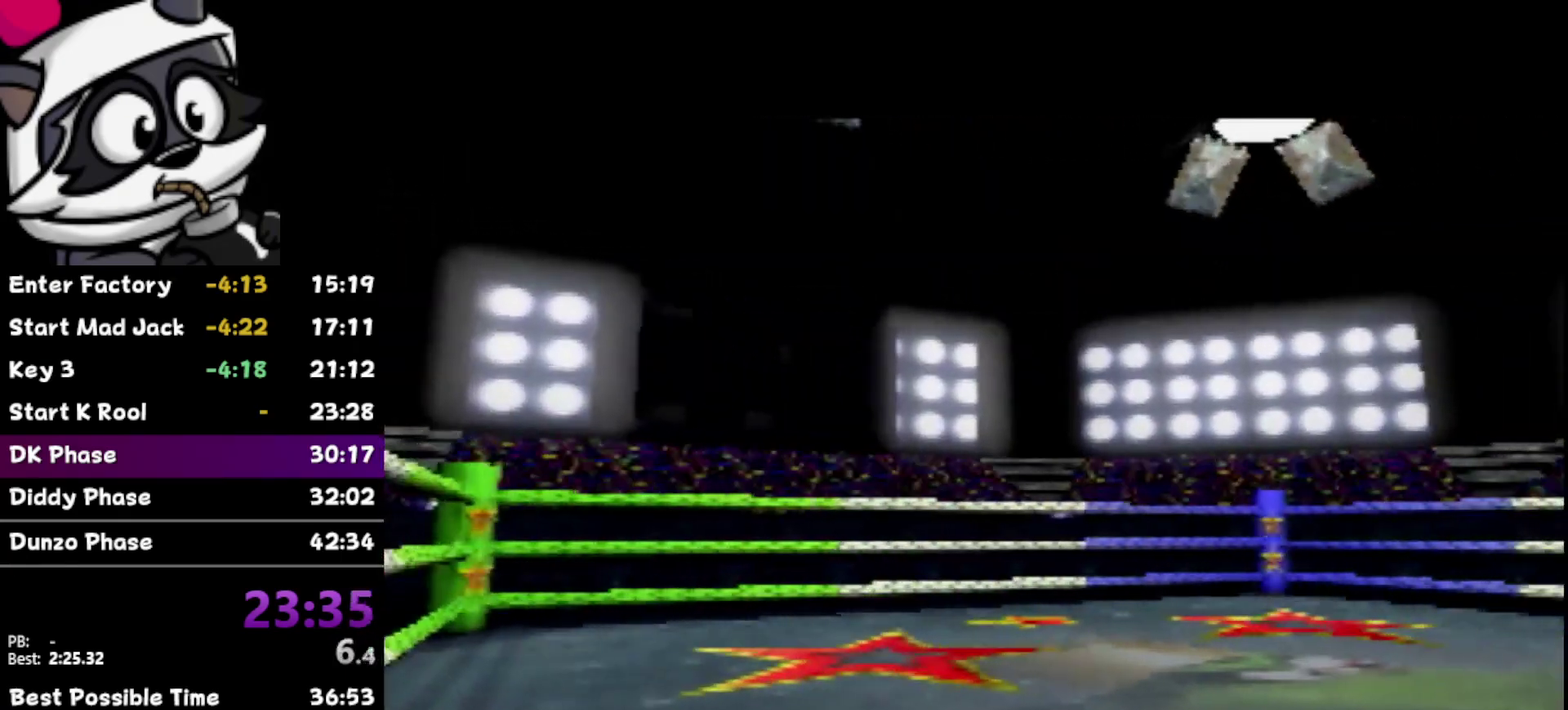
{"buttons": [], "left_stick": "center", "events": [[67, "B", "down"], [117, "B", "up"], [233, "B", "down"], [333, "B", "up"], [433, "B", "down"], [500, "B", "up"]]}
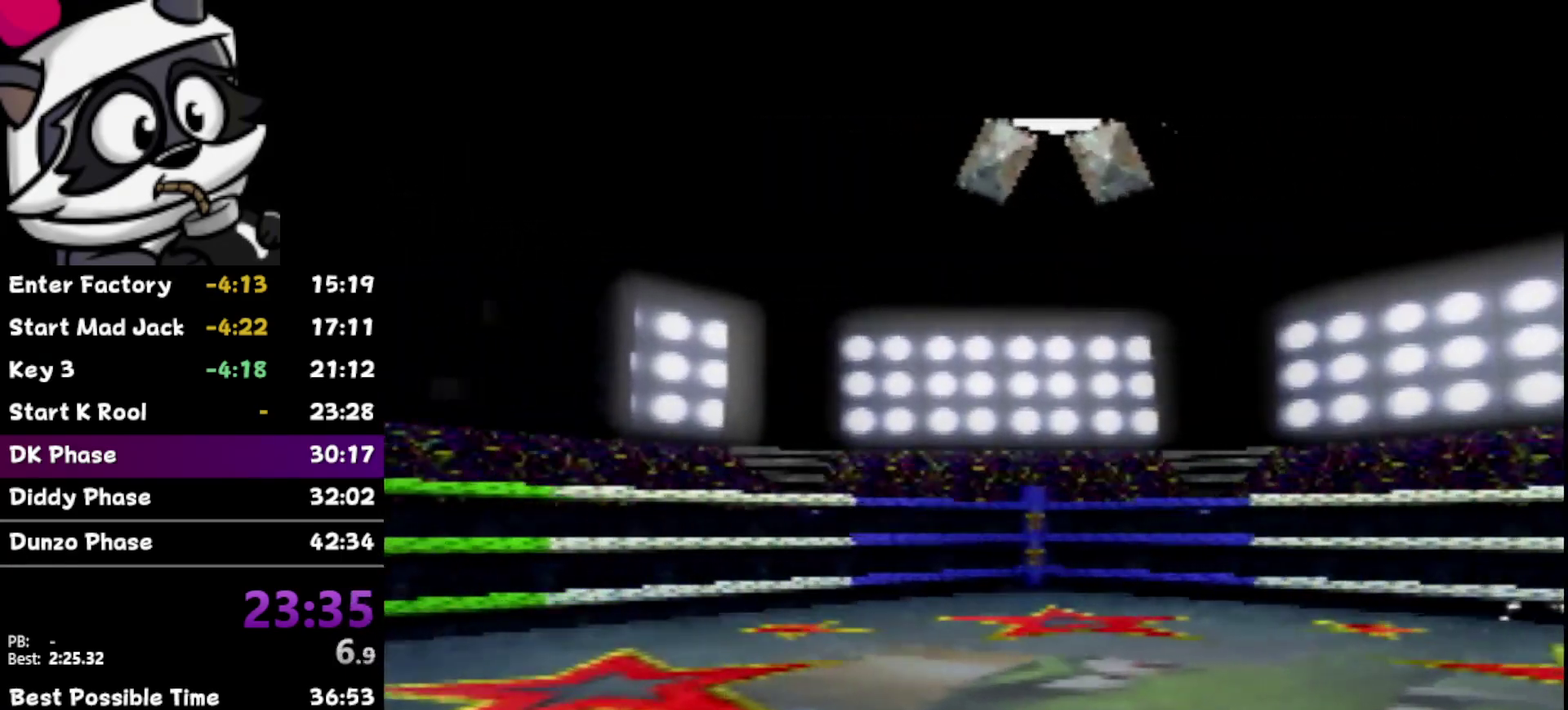
{"buttons": ["B"], "left_stick": "center", "events": [[300, "B", "down"], [367, "B", "up"], [467, "B", "down"]]}
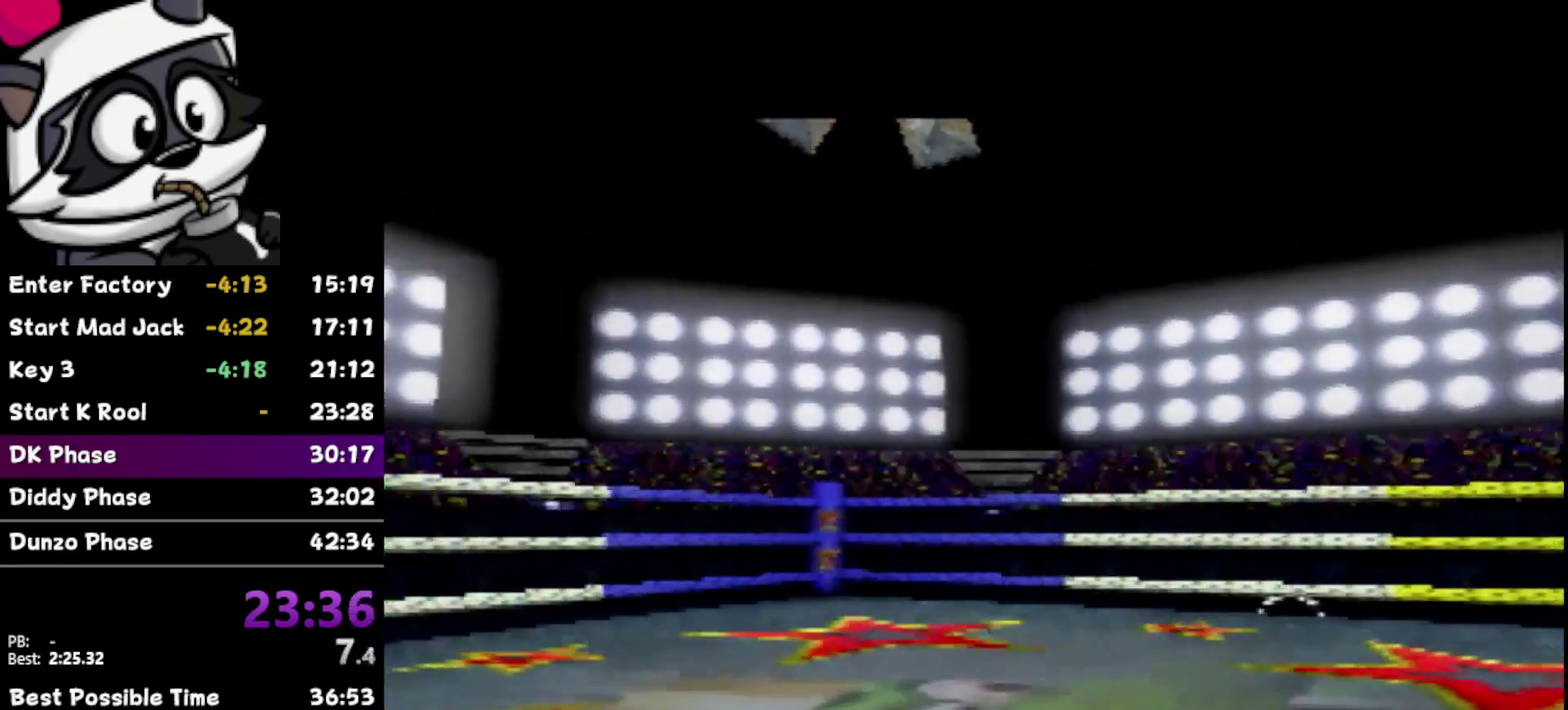
{"buttons": ["B"], "left_stick": "center", "events": [[50, "B", "up"], [150, "B", "down"], [233, "B", "up"], [300, "B", "down"], [400, "B", "up"], [483, "B", "down"]]}
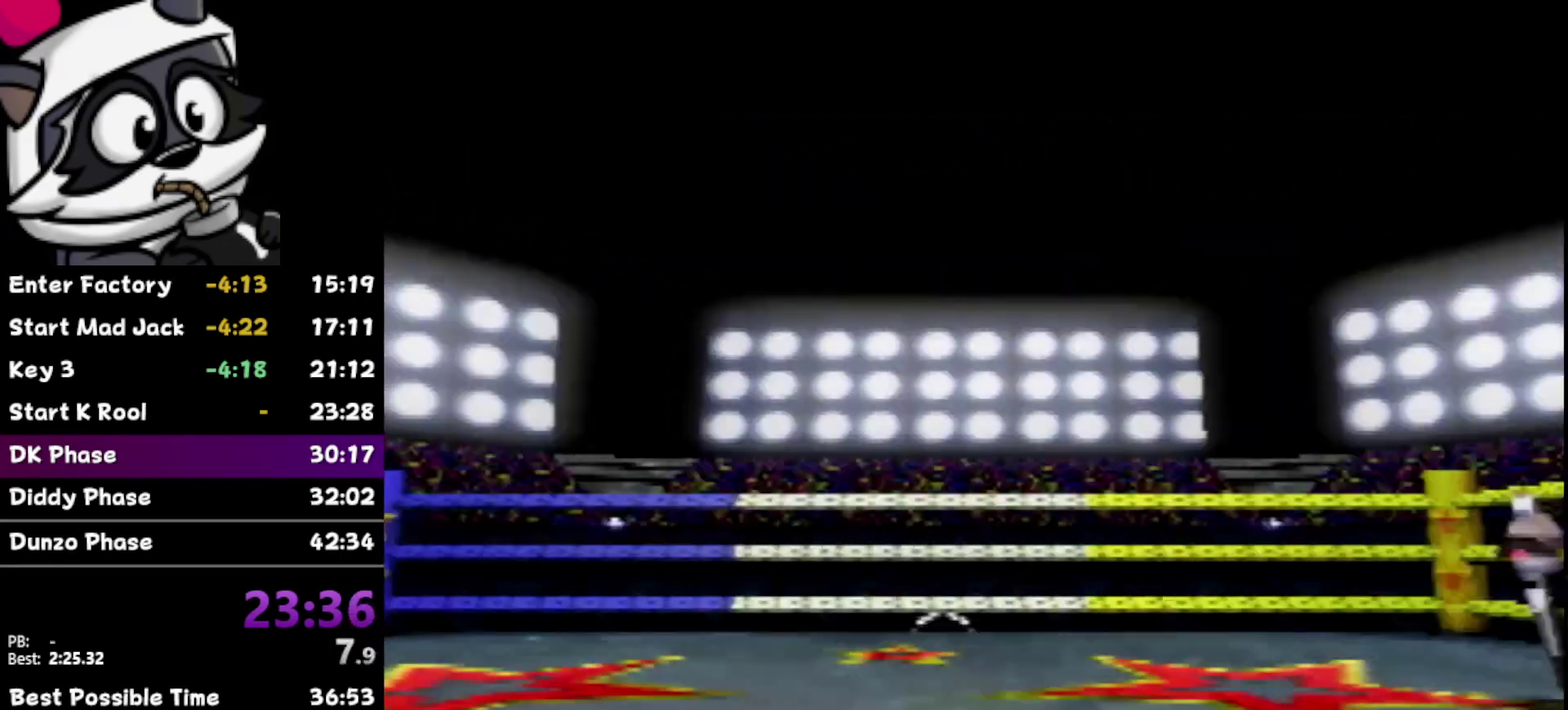
{"buttons": ["B"], "left_stick": "center", "events": [[83, "B", "up"], [183, "B", "down"], [233, "B", "up"], [333, "B", "down"], [400, "B", "up"], [500, "B", "down"]]}
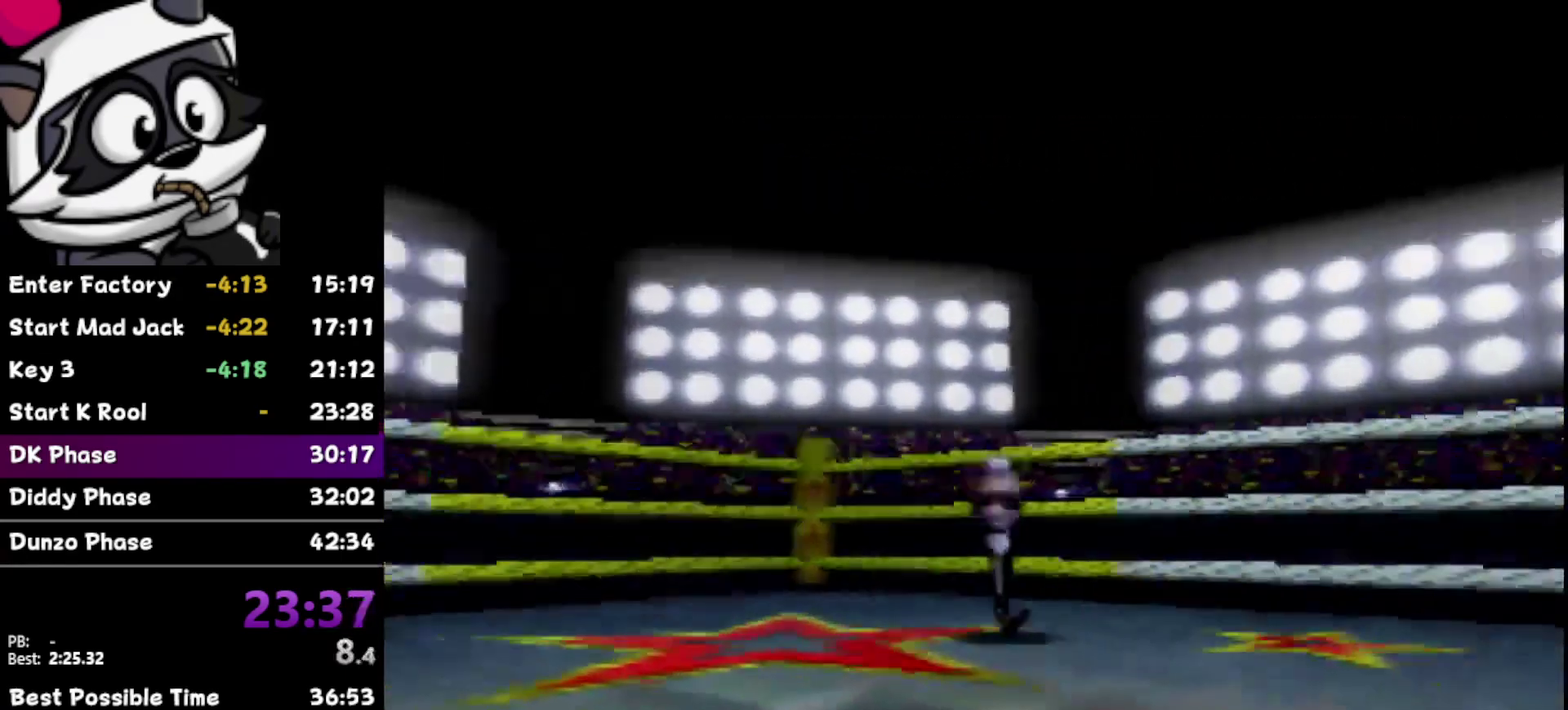
{"buttons": ["B"], "left_stick": "center", "events": [[33, "B", "up"], [133, "B", "down"], [200, "B", "up"], [300, "B", "down"], [367, "B", "up"], [433, "B", "down"]]}
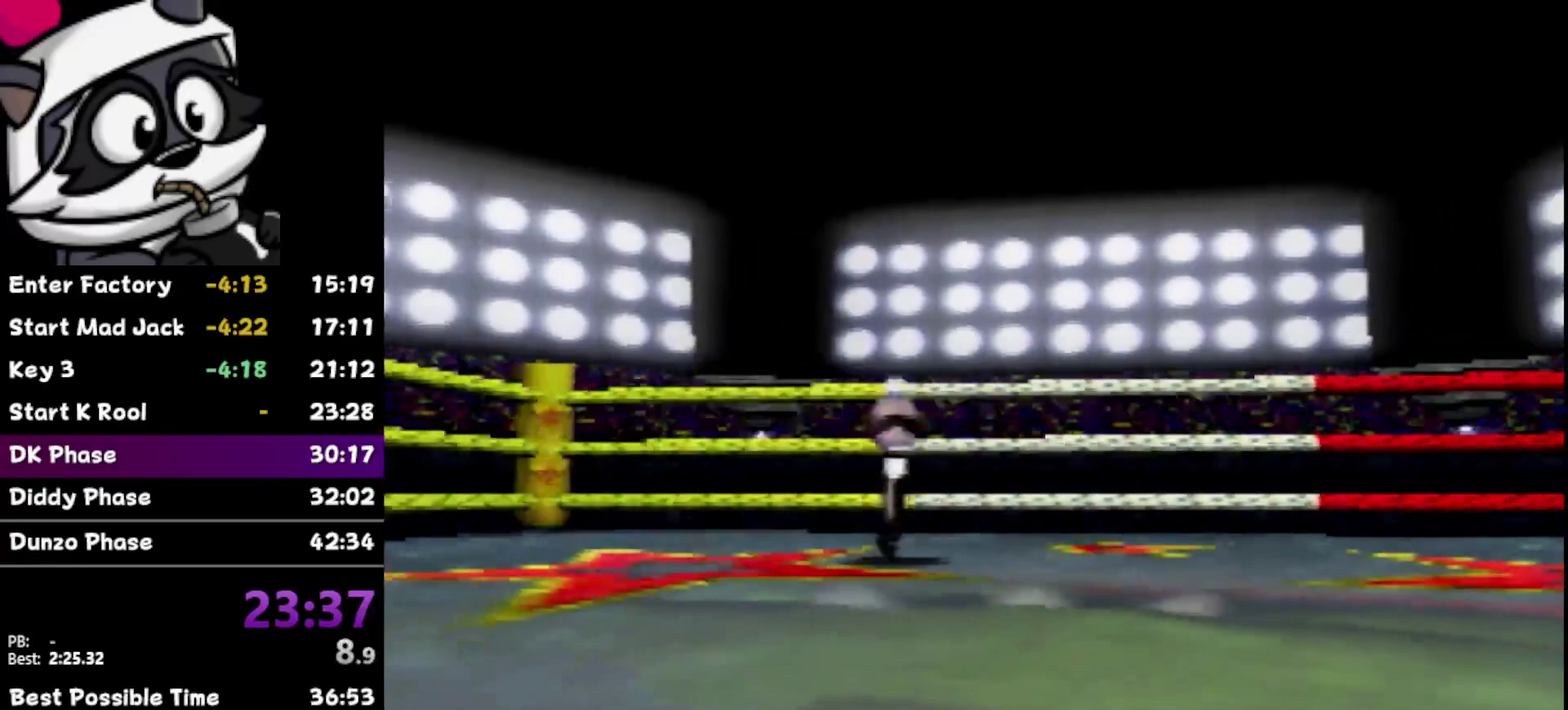
{"buttons": [], "left_stick": "center", "events": [[33, "B", "up"], [117, "B", "down"], [183, "B", "up"], [250, "B", "down"], [317, "B", "up"], [367, "B", "down"], [450, "B", "up"]]}
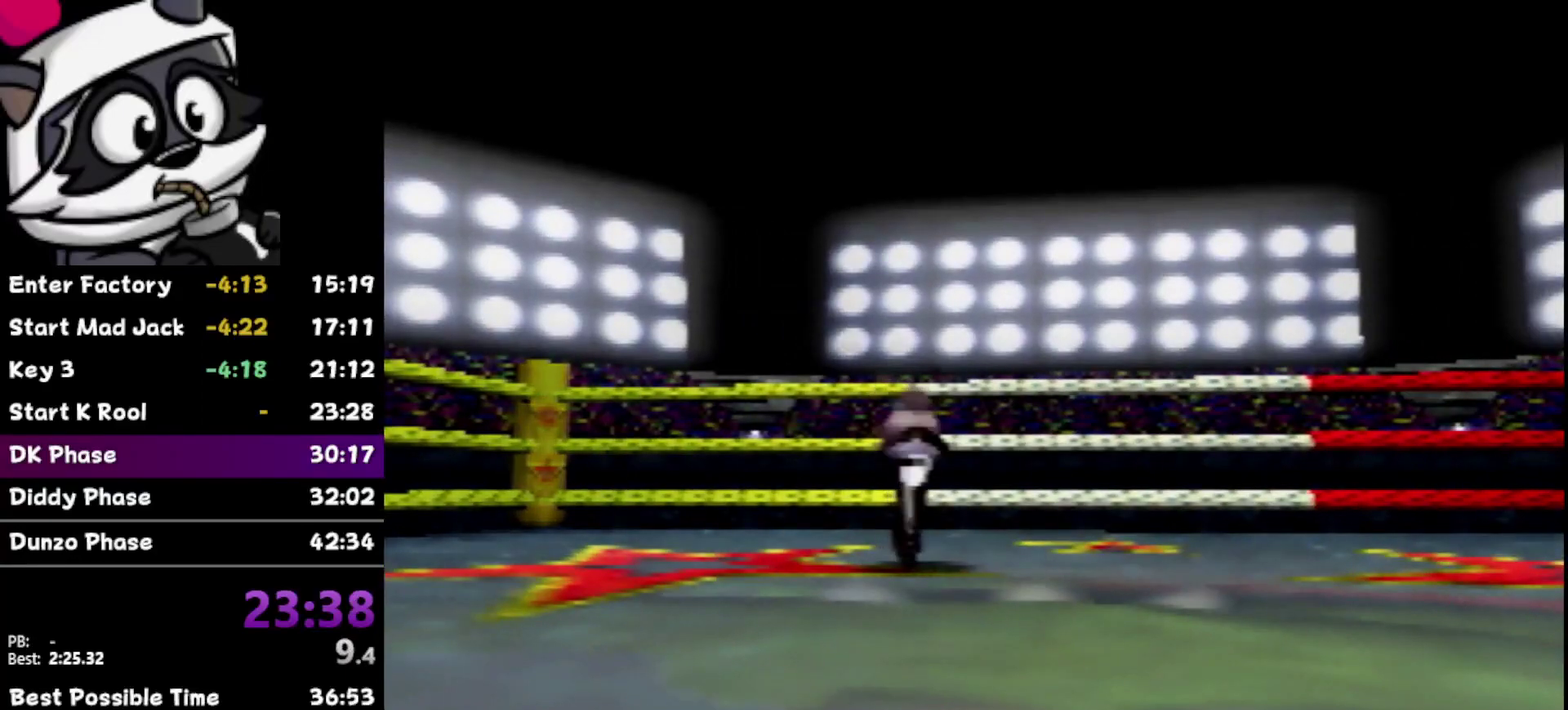
{"buttons": [], "left_stick": "center", "events": [[50, "B", "down"], [117, "B", "up"], [183, "B", "down"], [267, "B", "up"], [333, "B", "down"], [400, "B", "up"]]}
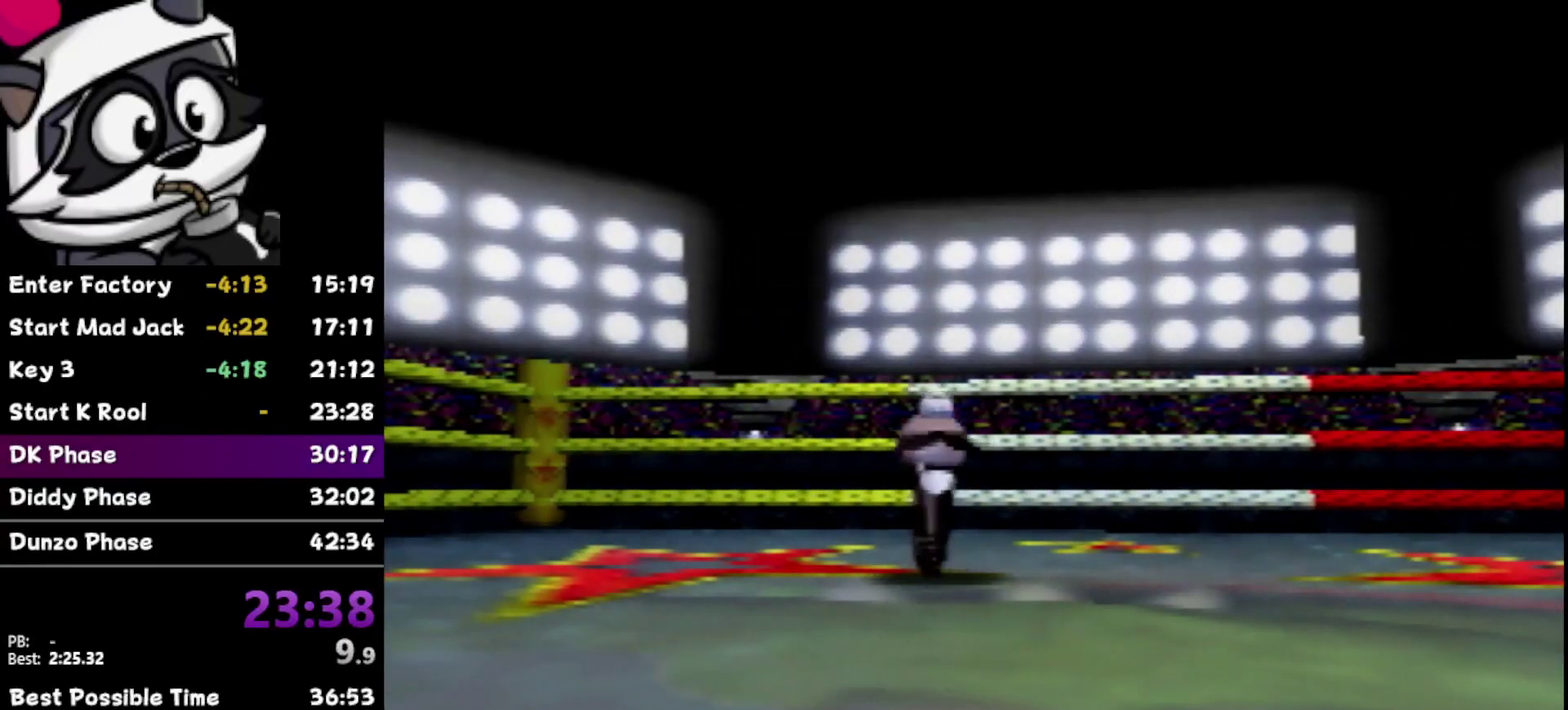
{"buttons": ["B"], "left_stick": "center", "events": [[17, "B", "down"], [183, "B", "up"], [267, "B", "down"], [333, "B", "up"], [467, "B", "down"]]}
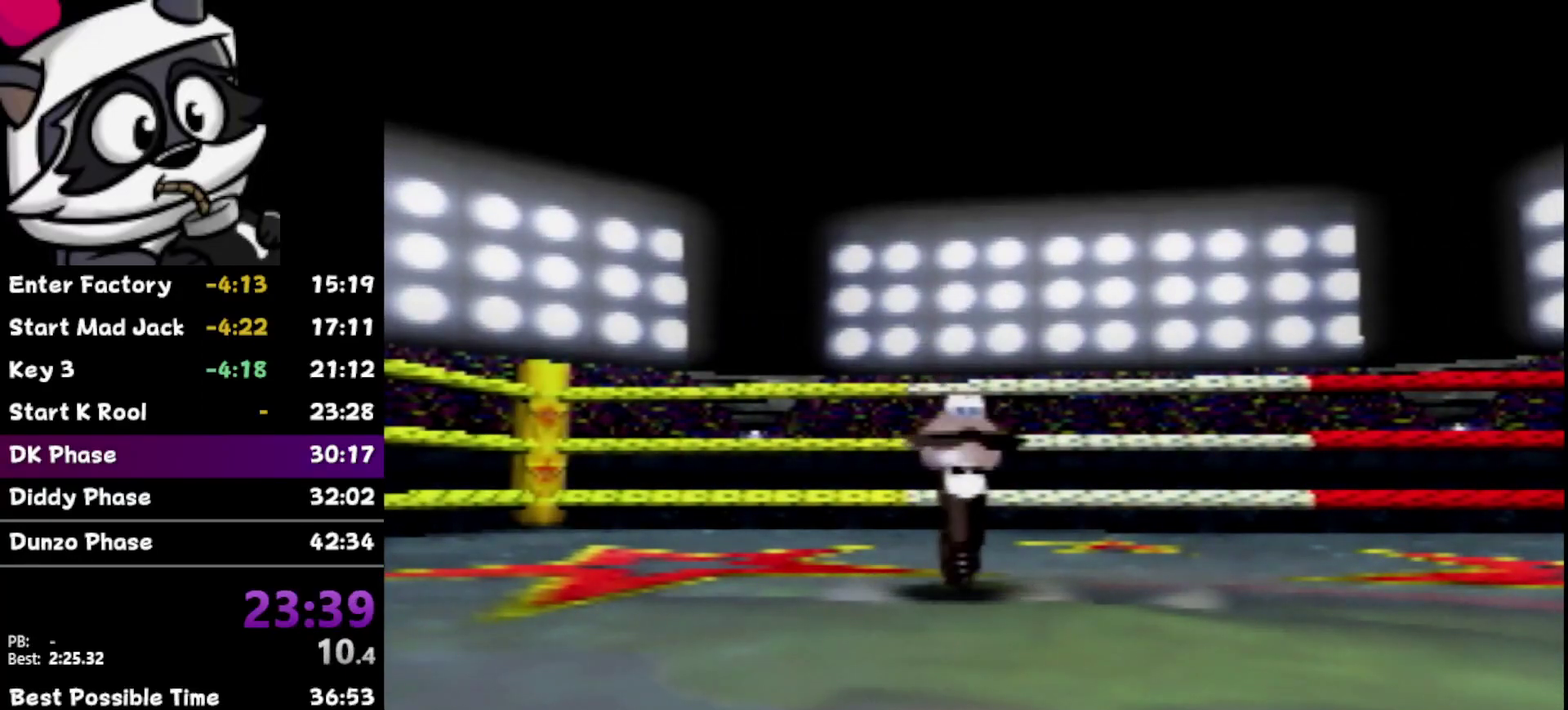
{"buttons": [], "left_stick": "center", "events": [[17, "B", "up"], [83, "B", "down"], [167, "B", "up"], [233, "B", "down"], [300, "B", "up"], [417, "B", "down"], [483, "B", "up"]]}
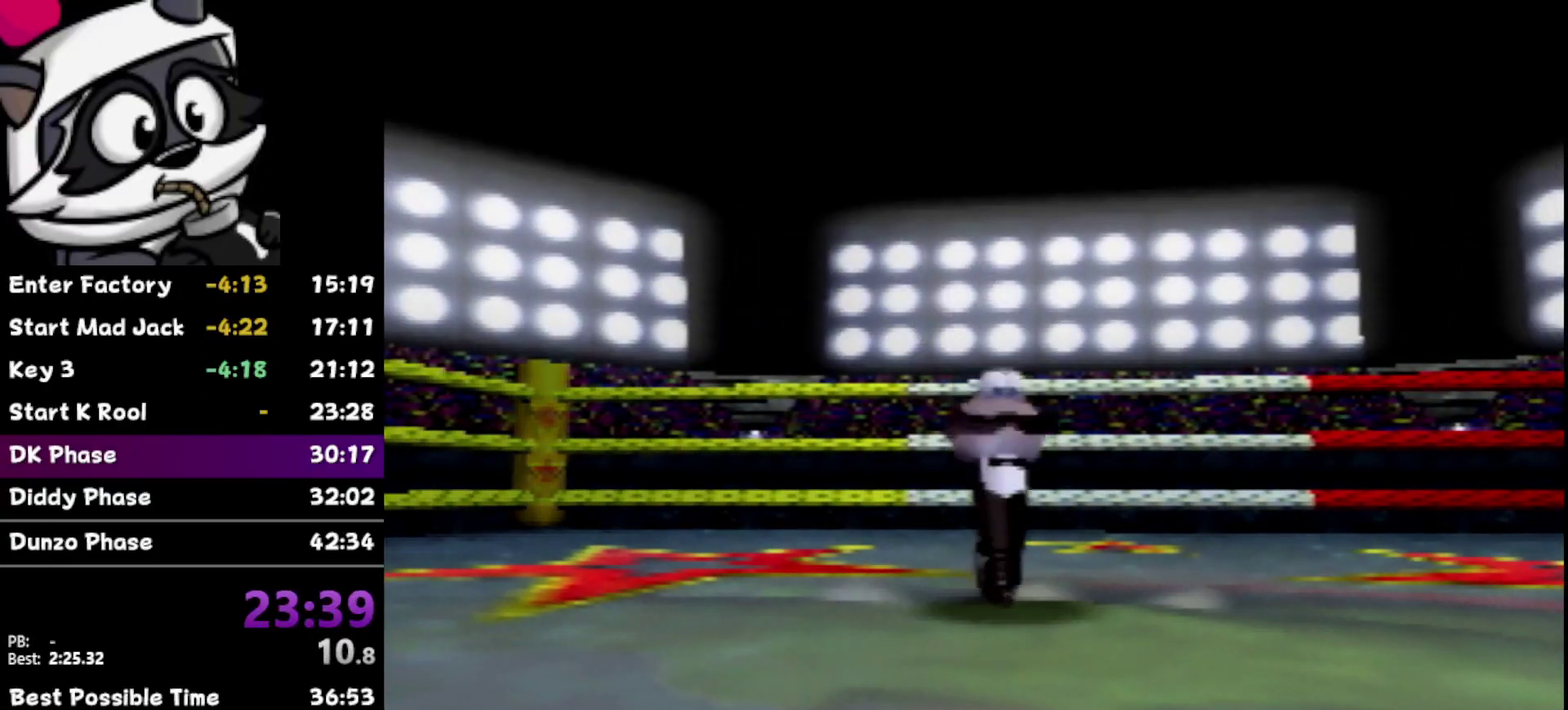
{"buttons": [], "left_stick": "center", "events": [[83, "B", "down"], [150, "B", "up"], [250, "B", "down"], [333, "B", "up"], [417, "B", "down"], [483, "B", "up"]]}
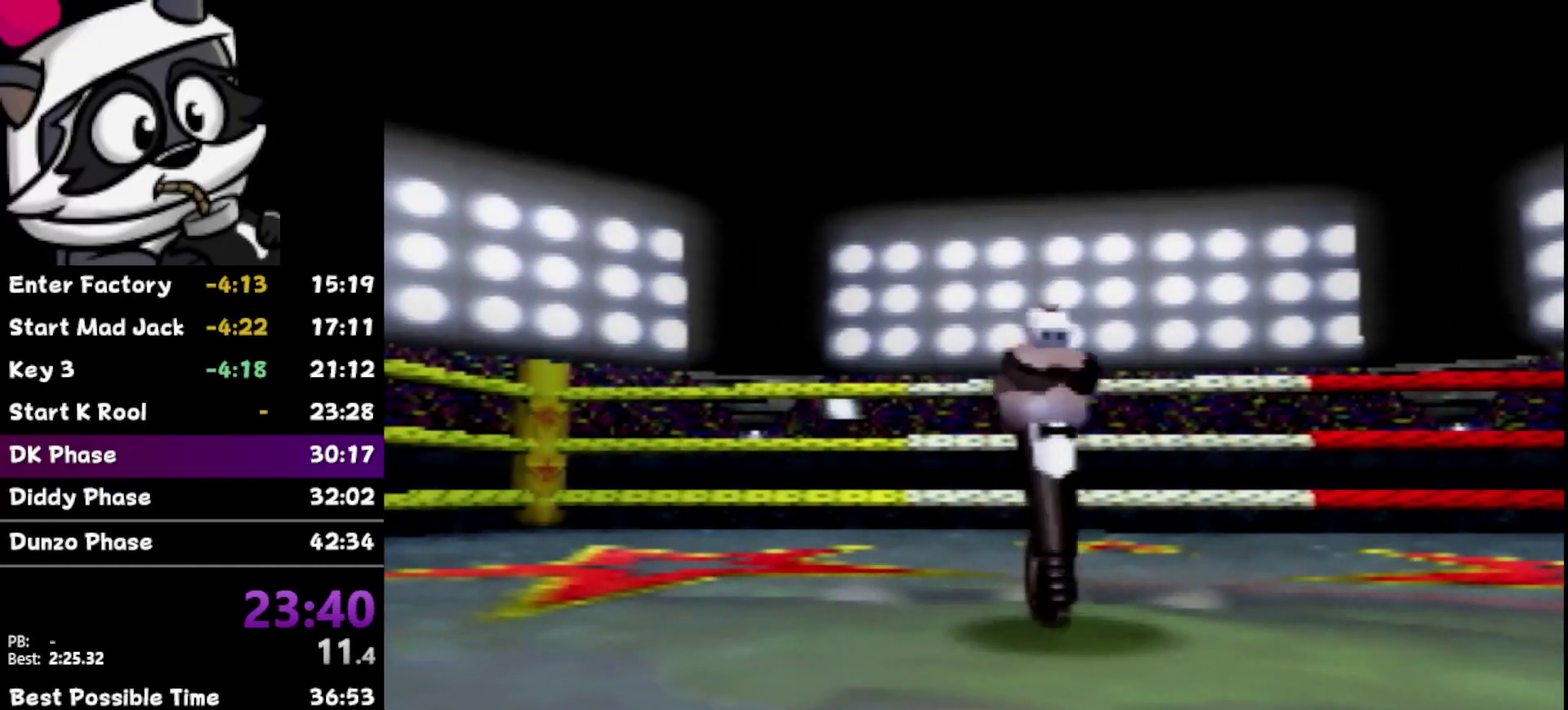
{"buttons": [], "left_stick": "center", "events": [[50, "B", "down"], [150, "B", "up"], [217, "B", "down"], [317, "B", "up"], [400, "B", "down"], [467, "B", "up"]]}
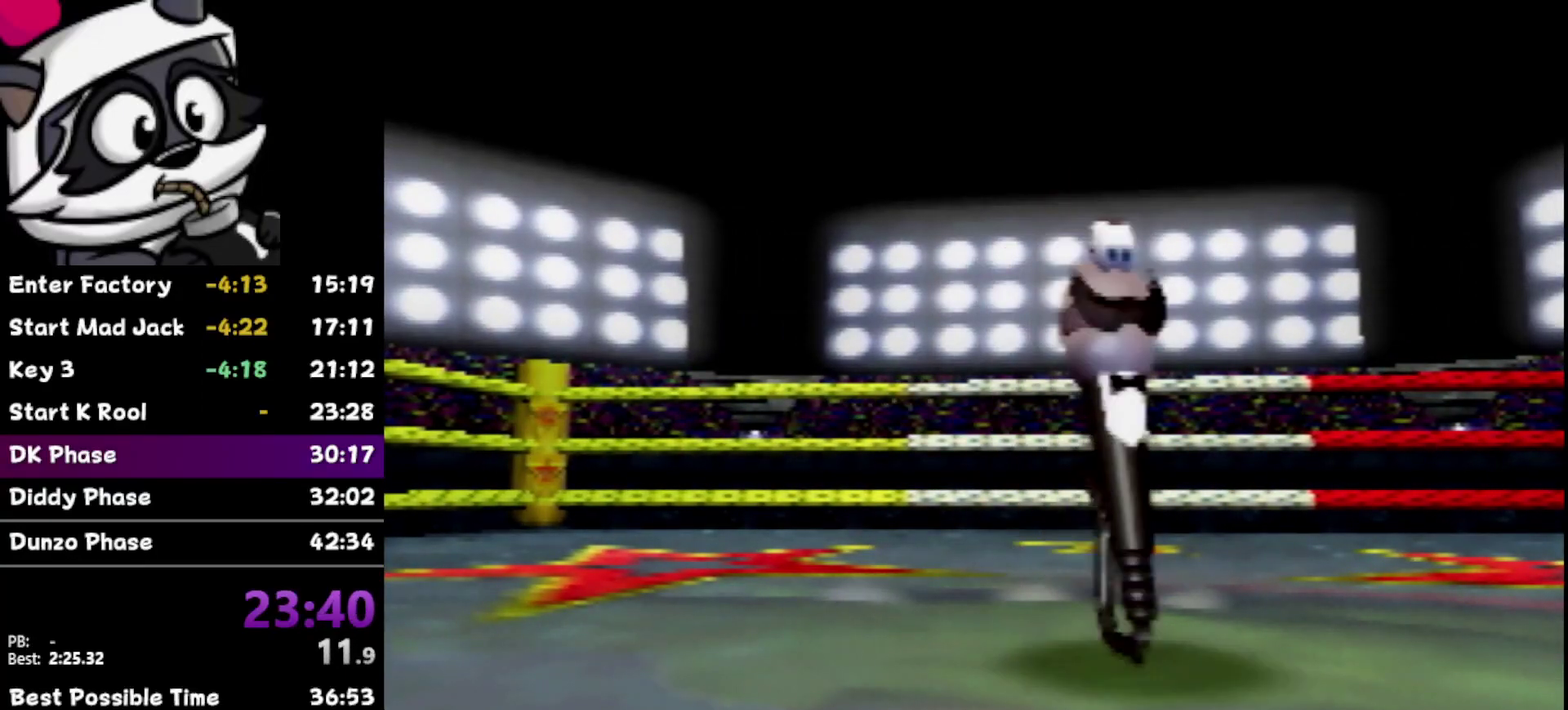
{"buttons": [], "left_stick": "center", "events": [[67, "B", "down"], [167, "B", "up"], [217, "B", "down"], [317, "B", "up"], [383, "B", "down"], [483, "B", "up"]]}
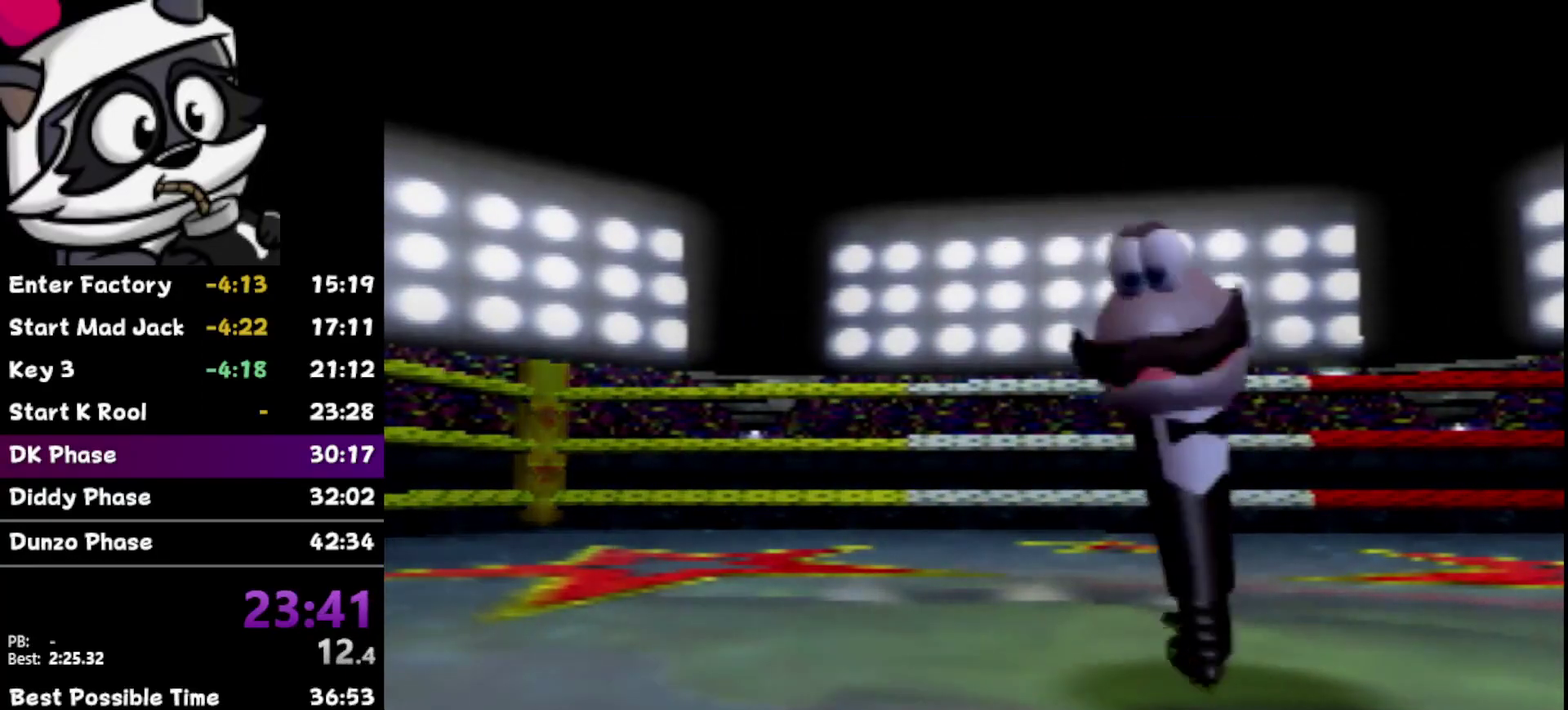
{"buttons": [], "left_stick": "center", "events": [[50, "B", "down"], [133, "B", "up"], [250, "B", "down"], [317, "B", "up"], [417, "B", "down"], [483, "B", "up"]]}
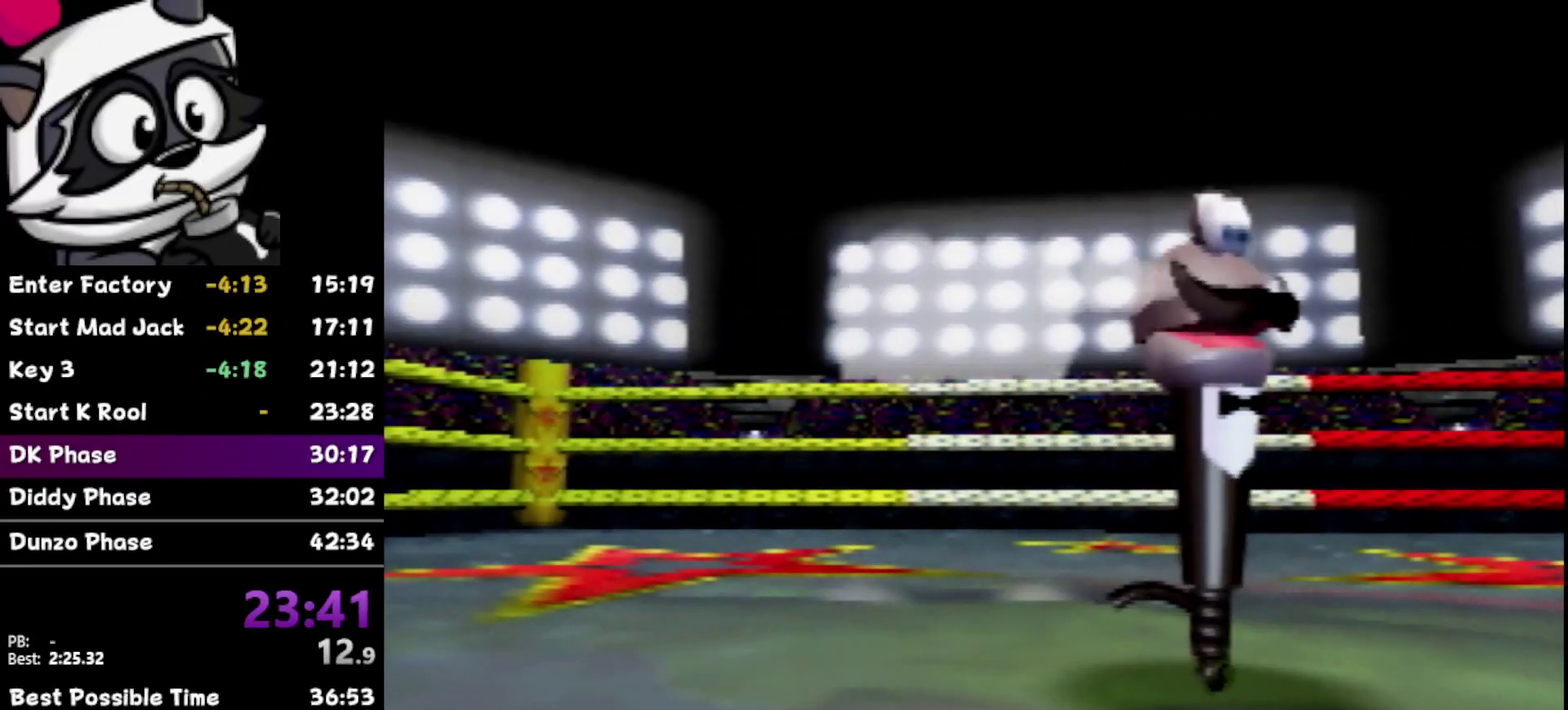
{"buttons": [], "left_stick": "center", "events": [[67, "B", "down"], [167, "B", "up"], [267, "B", "down"], [317, "B", "up"], [417, "B", "down"], [467, "B", "up"]]}
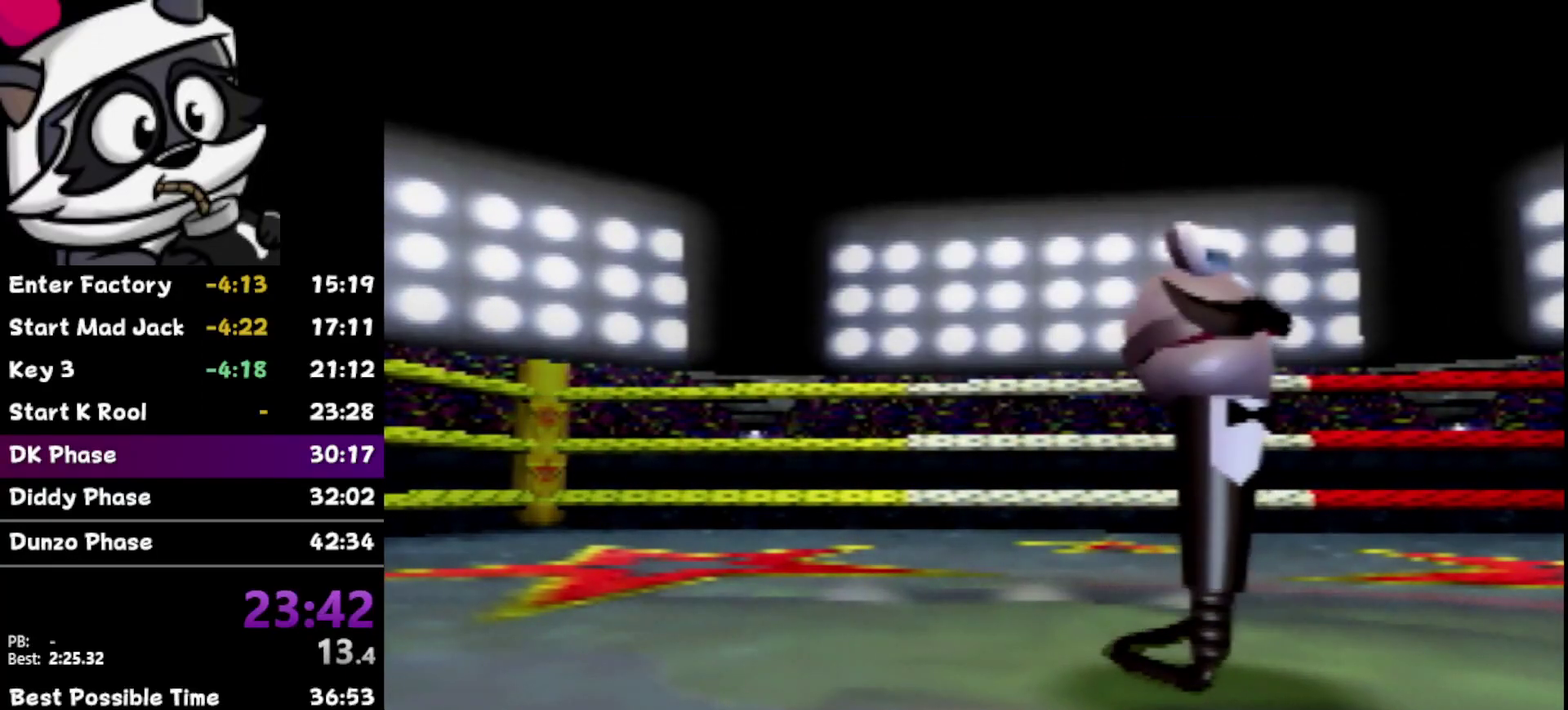
{"buttons": ["B"], "left_stick": "center", "events": [[100, "B", "down"], [200, "B", "up"], [283, "B", "down"], [350, "B", "up"], [450, "B", "down"]]}
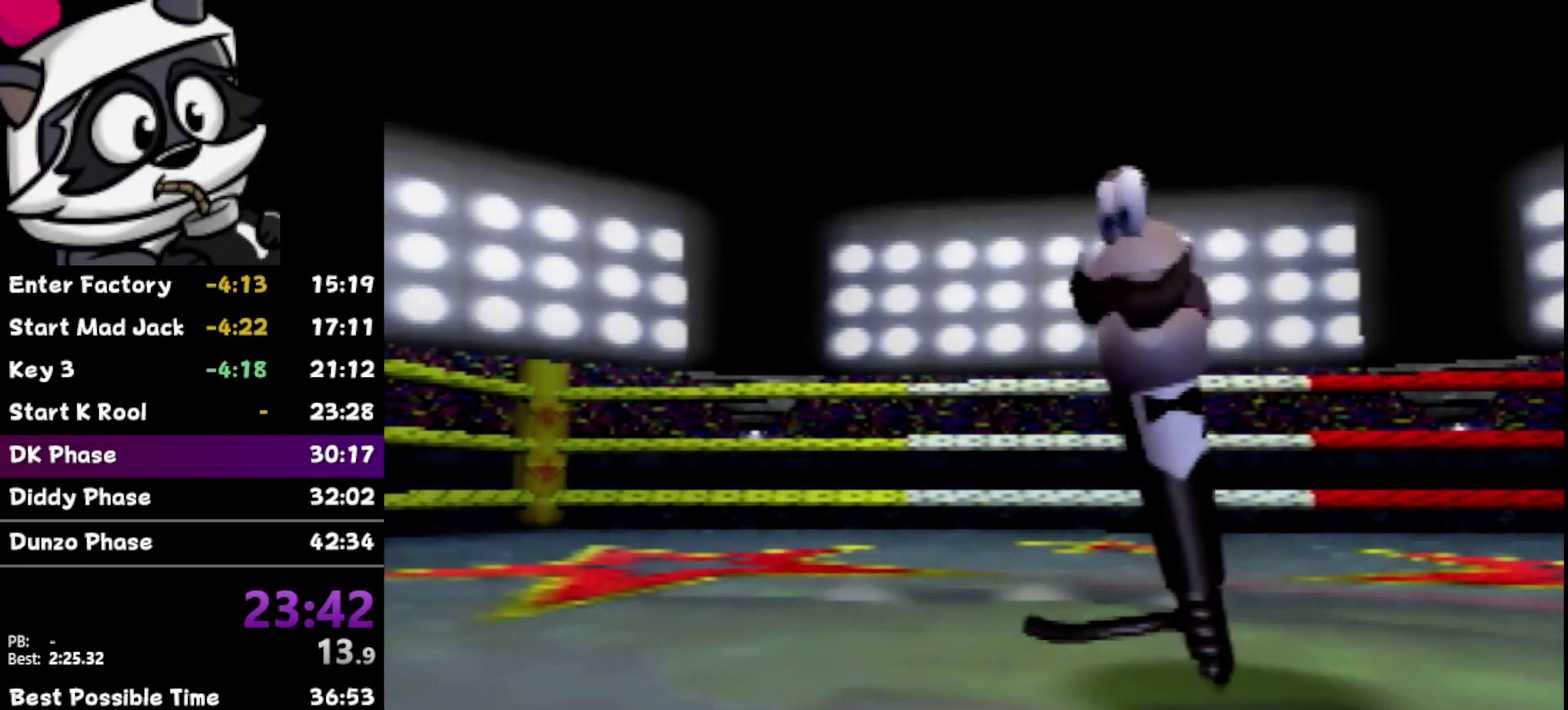
{"buttons": [], "left_stick": "center", "events": [[67, "B", "up"], [167, "B", "down"], [250, "B", "up"], [350, "B", "down"], [417, "B", "up"]]}
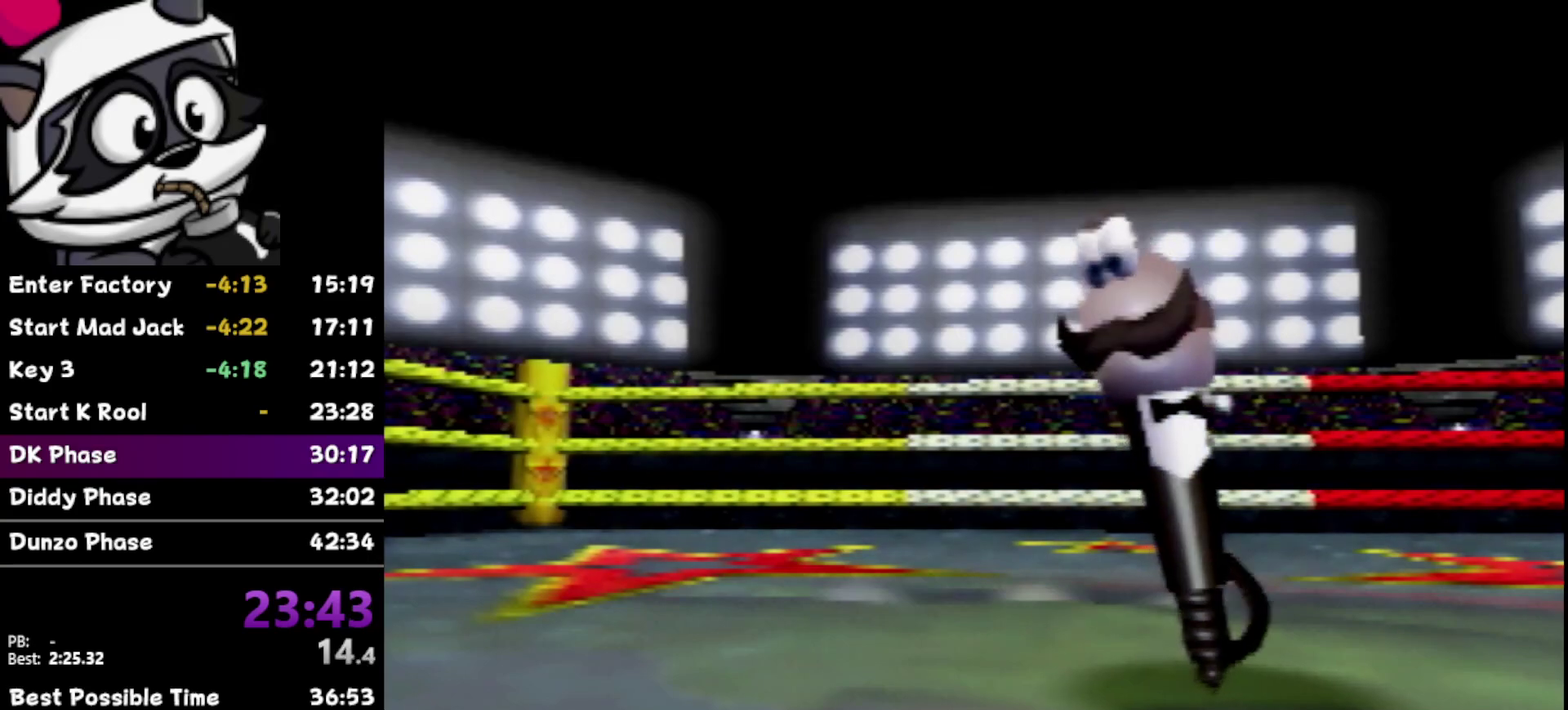
{"buttons": [], "left_stick": "center", "events": [[33, "B", "down"], [133, "B", "up"], [217, "B", "down"], [283, "B", "up"], [383, "B", "down"], [500, "B", "up"]]}
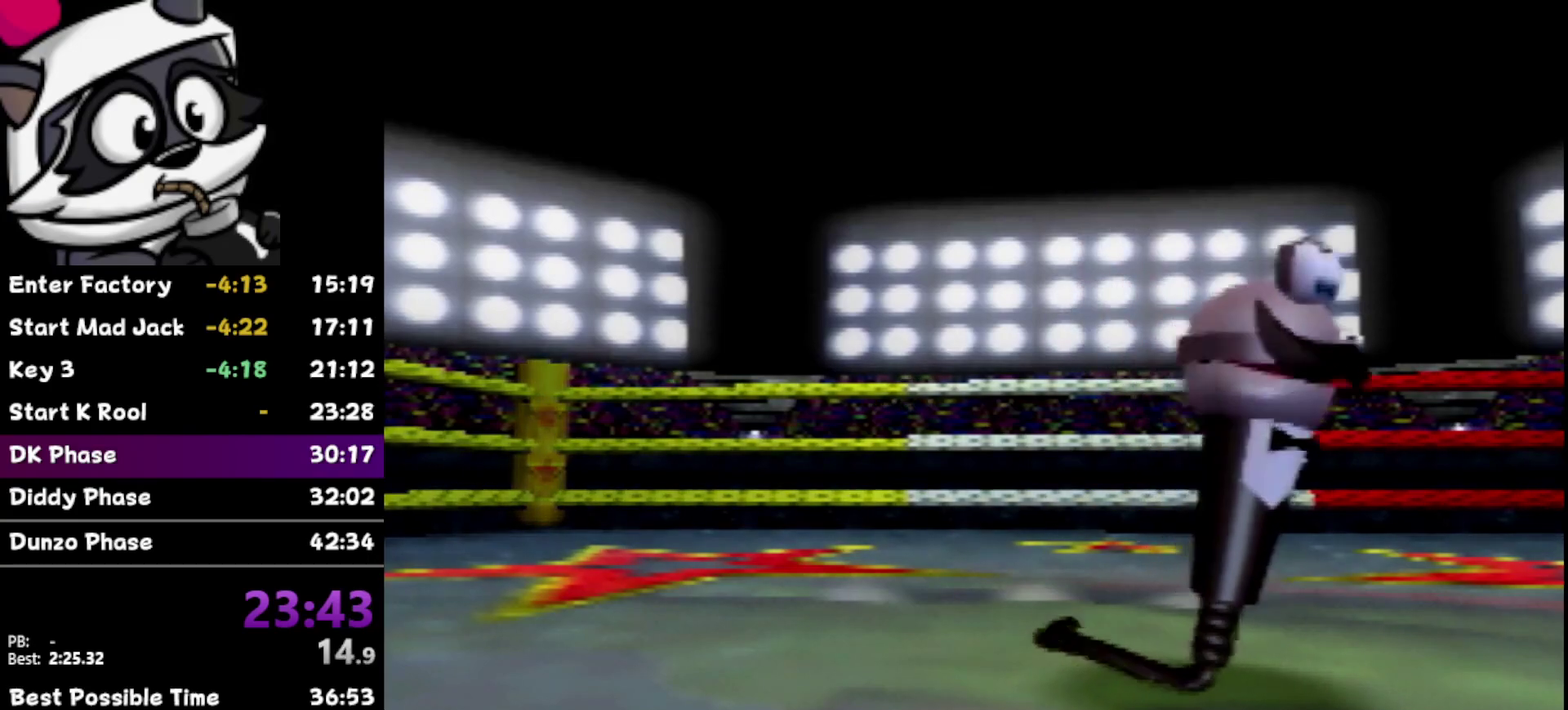
{"buttons": ["B"], "left_stick": "center", "events": [[100, "B", "down"], [183, "B", "up"], [300, "B", "down"], [350, "B", "up"], [467, "B", "down"]]}
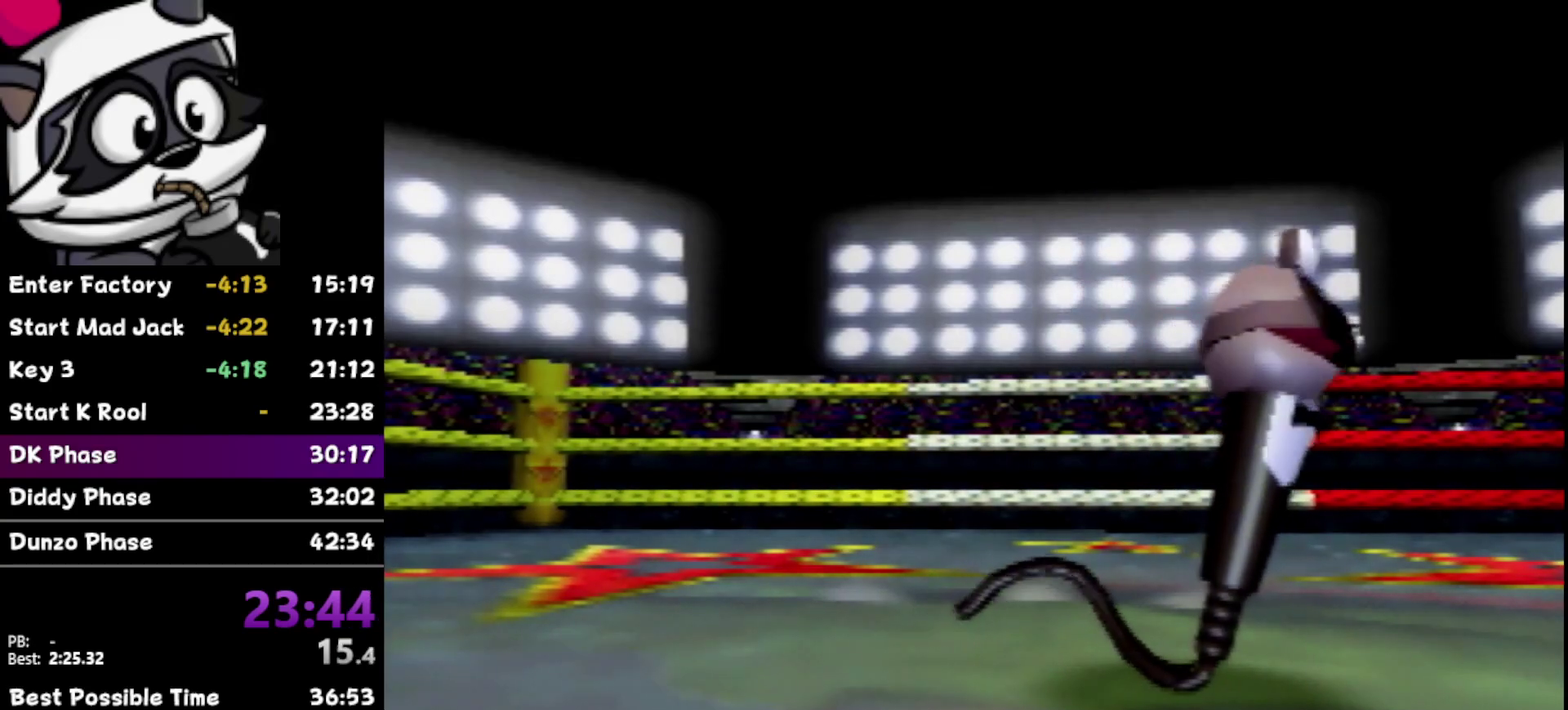
{"buttons": [], "left_stick": "center", "events": [[67, "B", "up"], [167, "B", "down"], [233, "B", "up"], [317, "B", "down"], [417, "B", "up"]]}
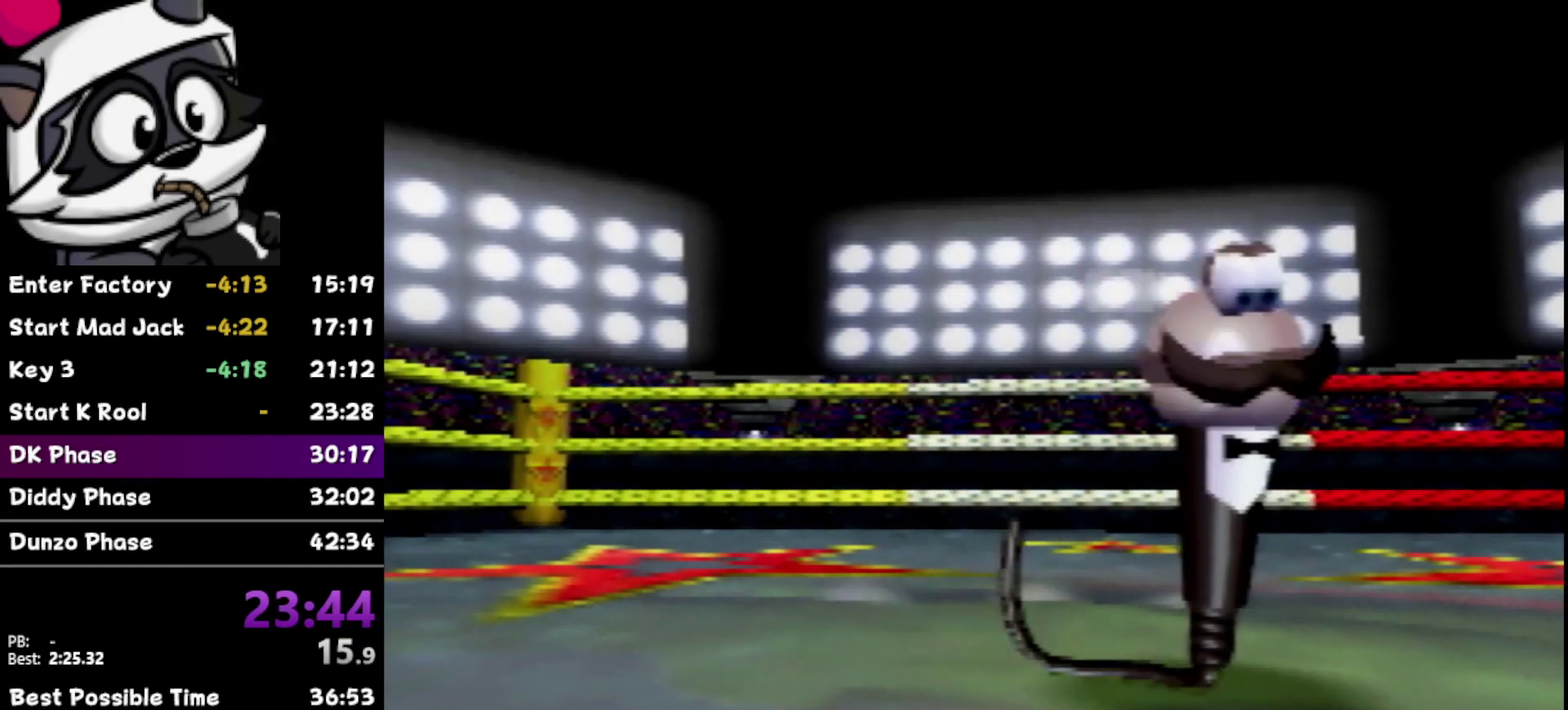
{"buttons": [], "left_stick": "center", "events": [[33, "B", "down"], [133, "B", "up"], [200, "B", "down"], [283, "B", "up"], [383, "B", "down"], [483, "B", "up"]]}
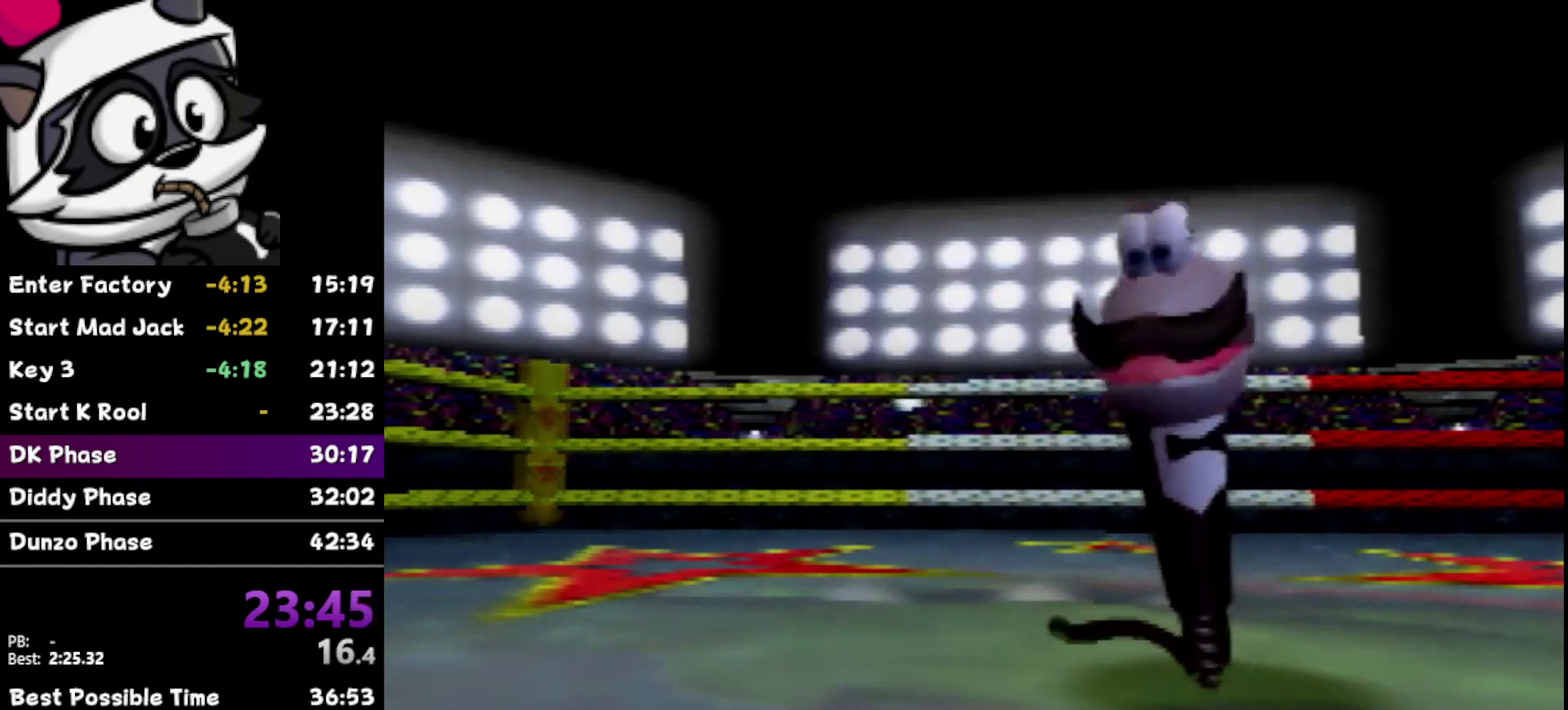
{"buttons": ["B"], "left_stick": "center", "events": [[250, "B", "down"], [317, "B", "up"], [450, "B", "down"]]}
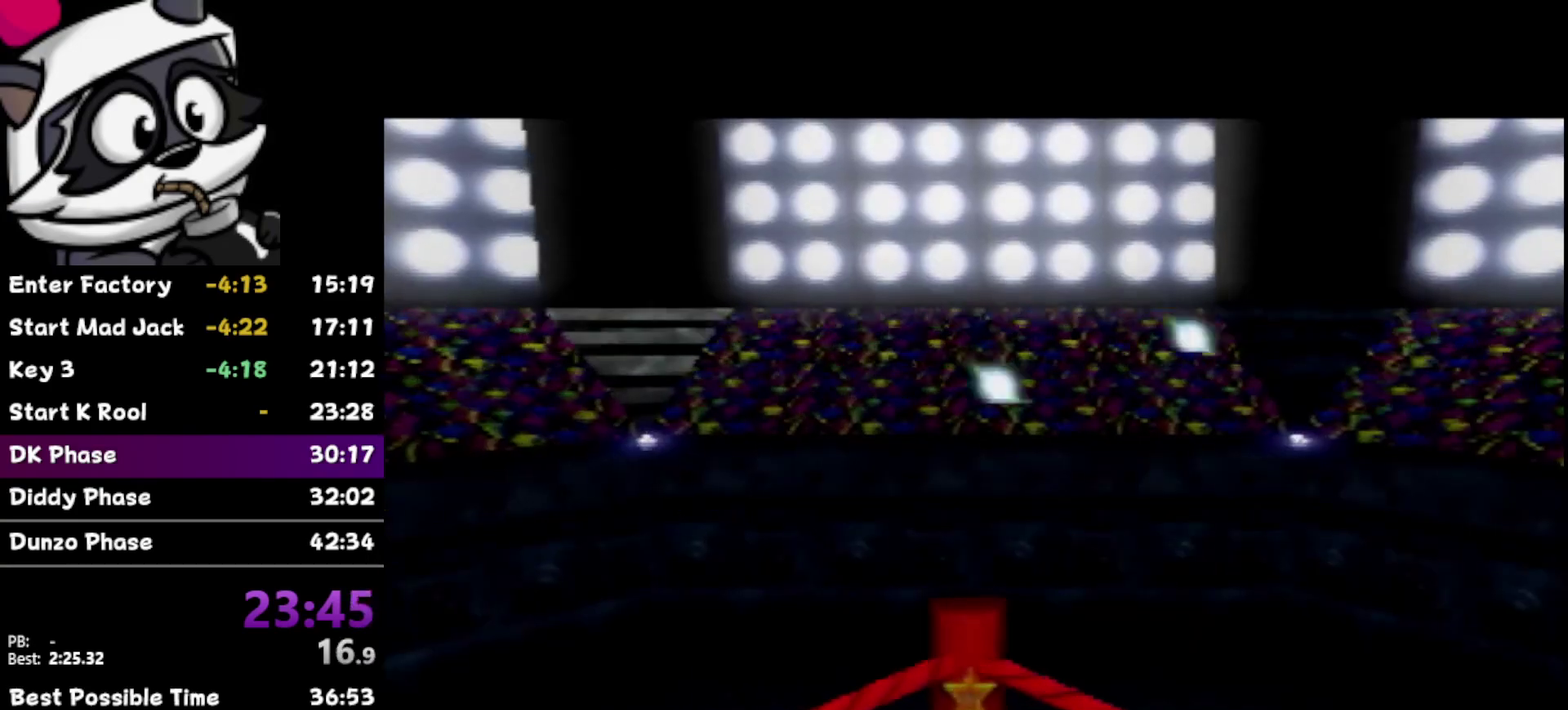
{"buttons": ["B"], "left_stick": "center", "events": [[33, "B", "up"], [100, "B", "down"], [200, "B", "up"], [283, "B", "down"], [417, "B", "up"], [500, "B", "down"]]}
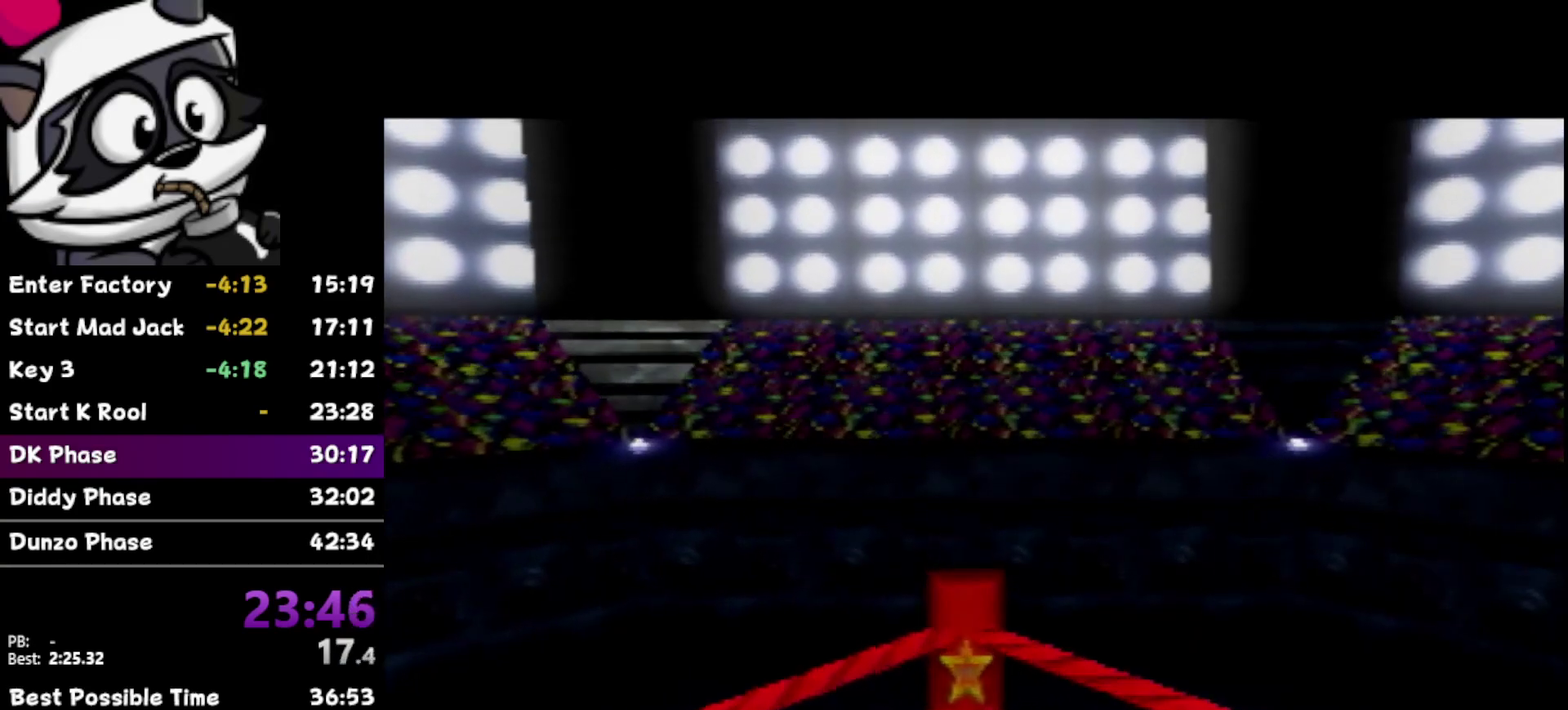
{"buttons": [], "left_stick": "center", "events": [[100, "B", "up"], [183, "B", "down"], [250, "B", "up"], [383, "B", "down"], [450, "B", "up"]]}
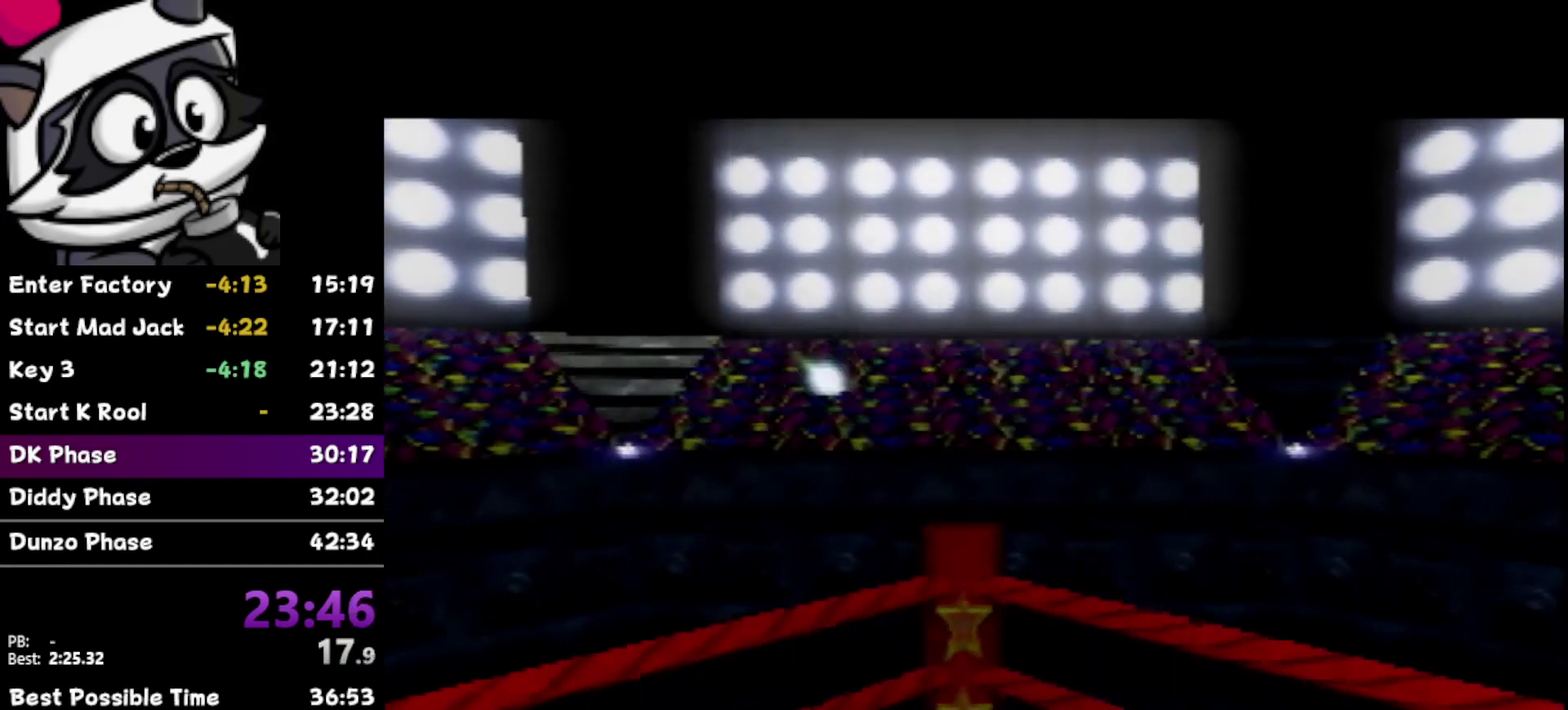
{"buttons": ["B"], "left_stick": "center", "events": [[67, "B", "down"], [167, "B", "up"], [250, "B", "down"], [383, "B", "up"], [483, "B", "down"]]}
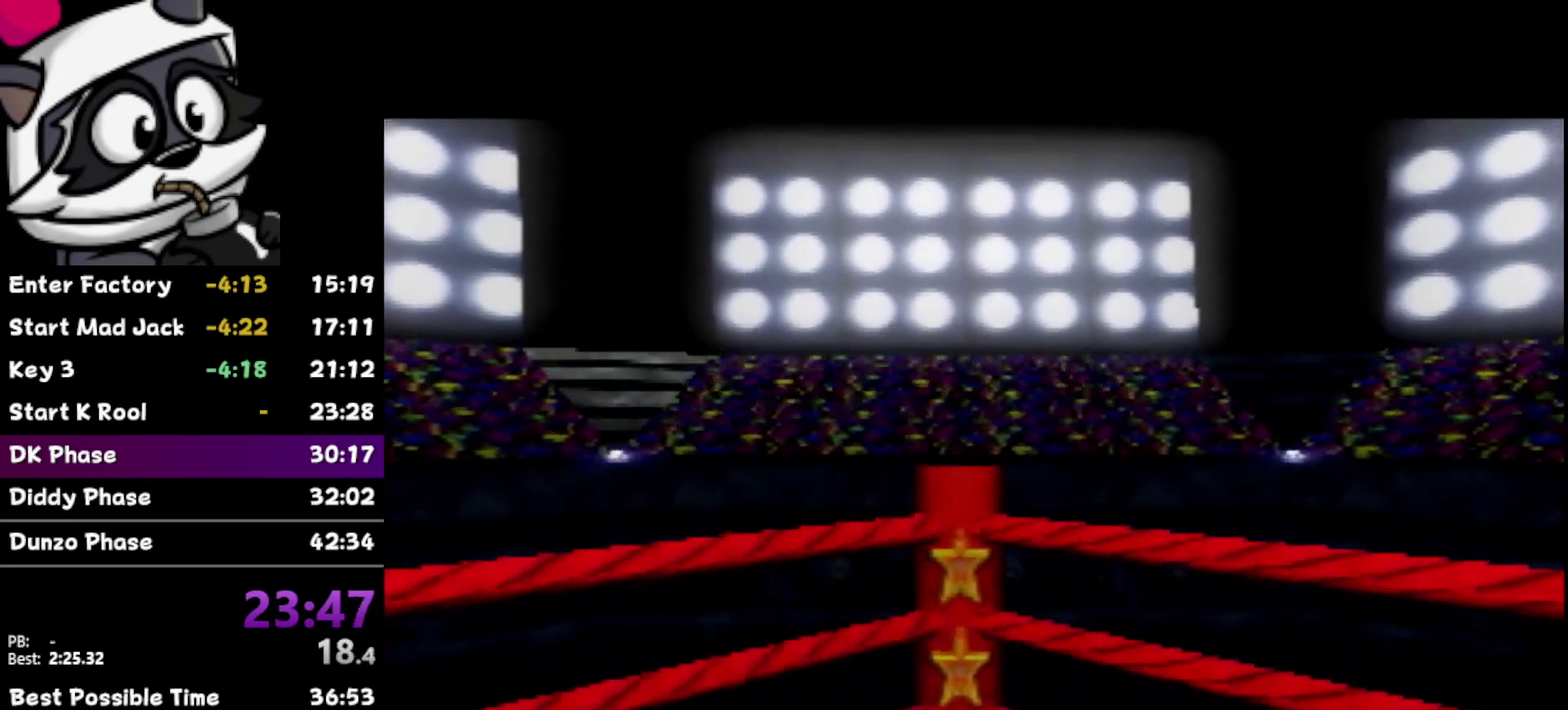
{"buttons": [], "left_stick": "center", "events": [[83, "B", "up"], [133, "B", "down"], [217, "B", "up"], [350, "B", "down"], [417, "B", "up"]]}
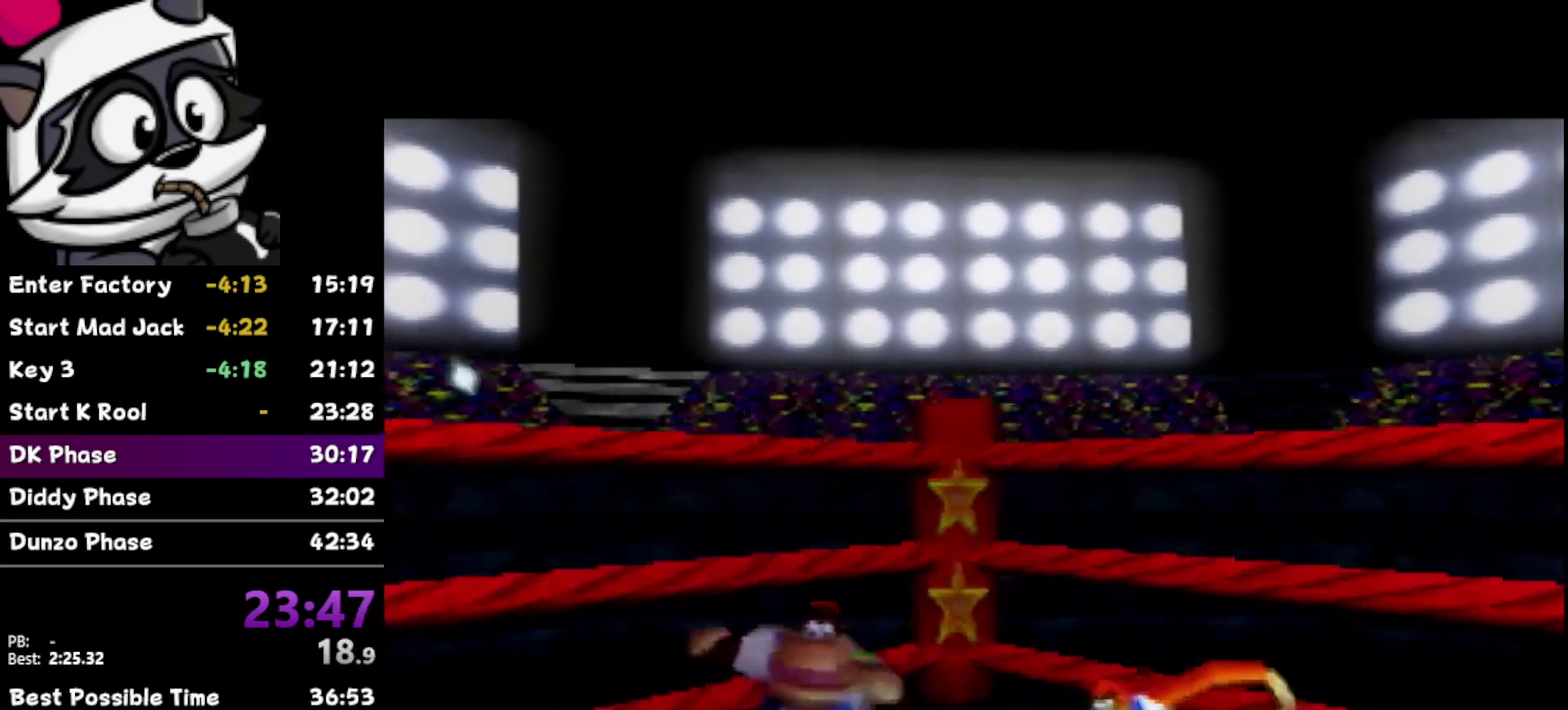
{"buttons": [], "left_stick": "center", "events": [[17, "B", "down"], [100, "B", "up"], [200, "B", "down"], [283, "B", "up"], [383, "B", "down"], [433, "B", "up"]]}
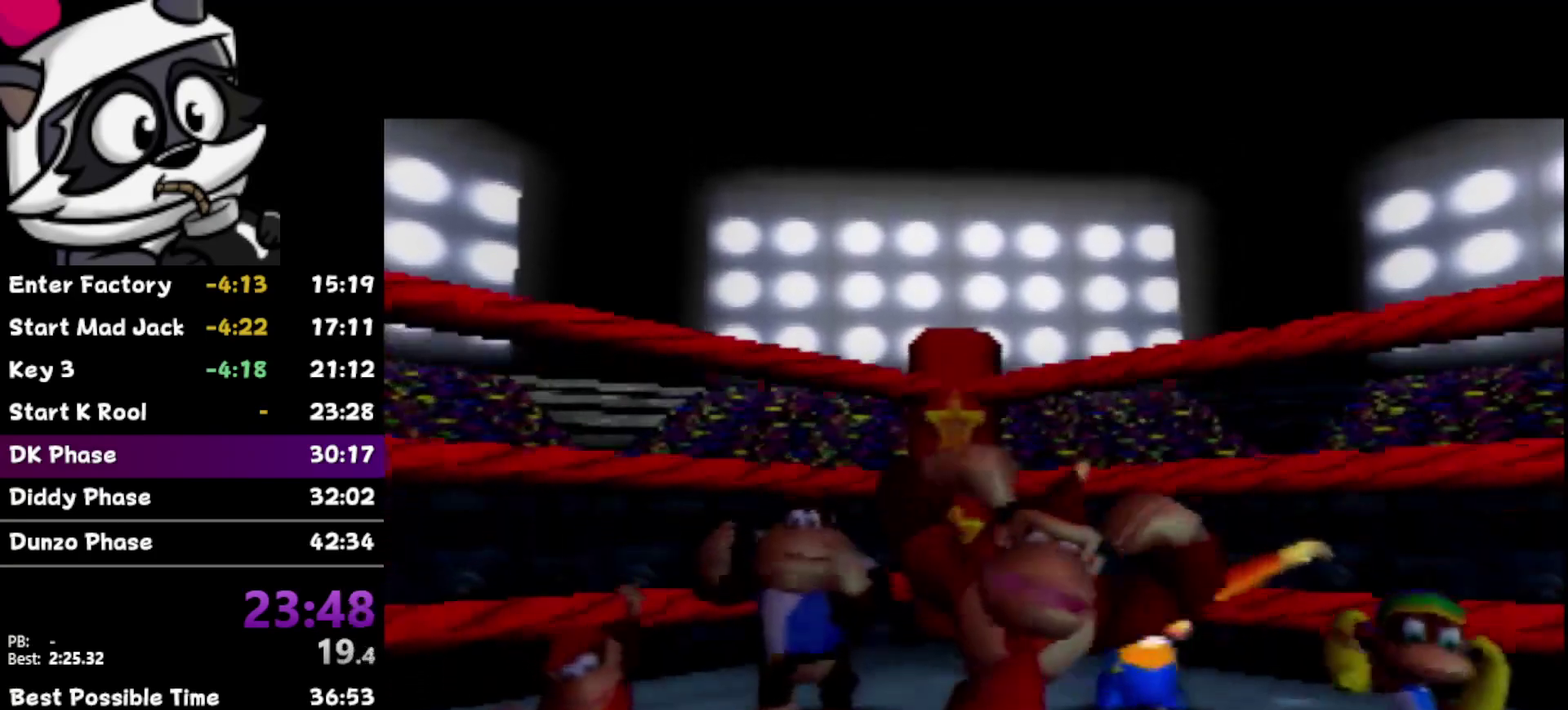
{"buttons": ["B"], "left_stick": "center", "events": [[100, "B", "down"], [183, "B", "up"], [283, "B", "down"], [400, "B", "up"], [500, "B", "down"]]}